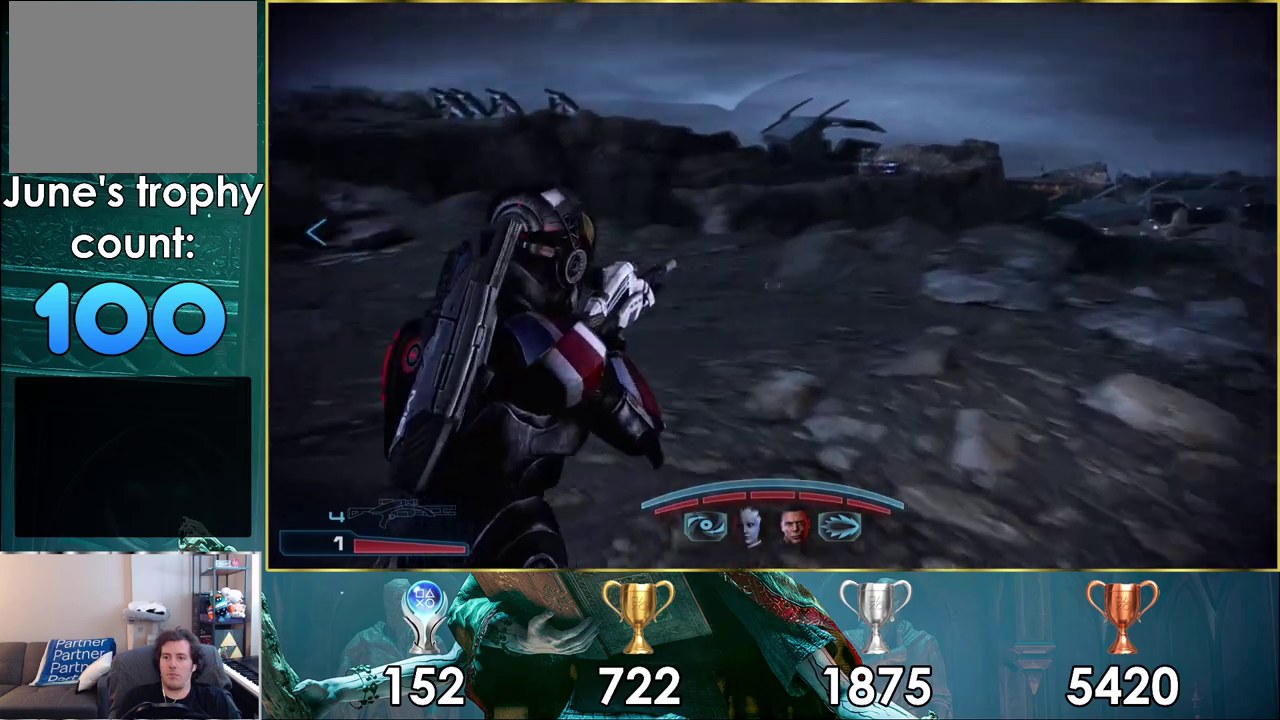
Gameplay with a controller (PlayStation layout); each line is a JSON object with the inputs held at the frame after it (dt_ms = milliseconds from this image to that frame). "events" lists button and stick changes between this image and that frame as [ms after this image, input, new state], when the widget could be followed in between. Not read: L1.
{"dt_ms": 200, "buttons": [], "left_stick": "up-right", "right_stick": "center"}
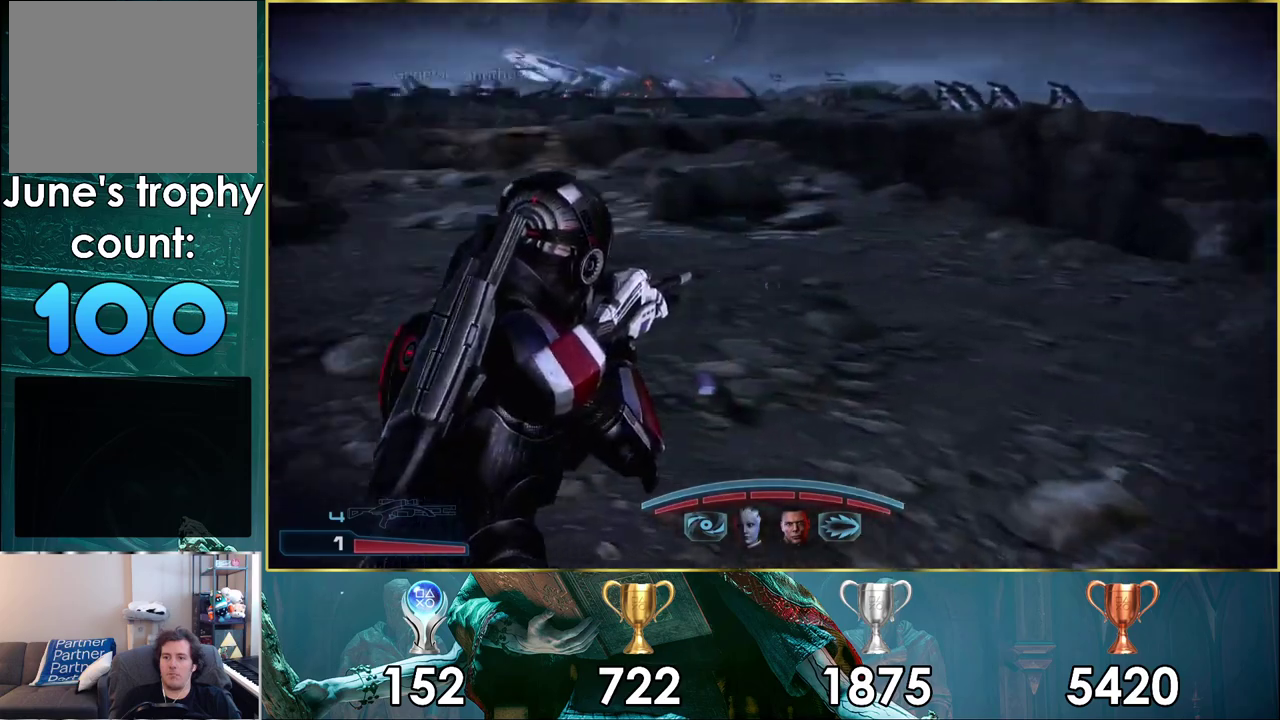
{"dt_ms": 400, "buttons": ["CROSS"], "left_stick": "up", "right_stick": "center", "events": [[133, "CROSS", "down"], [167, "left_stick", "up"]]}
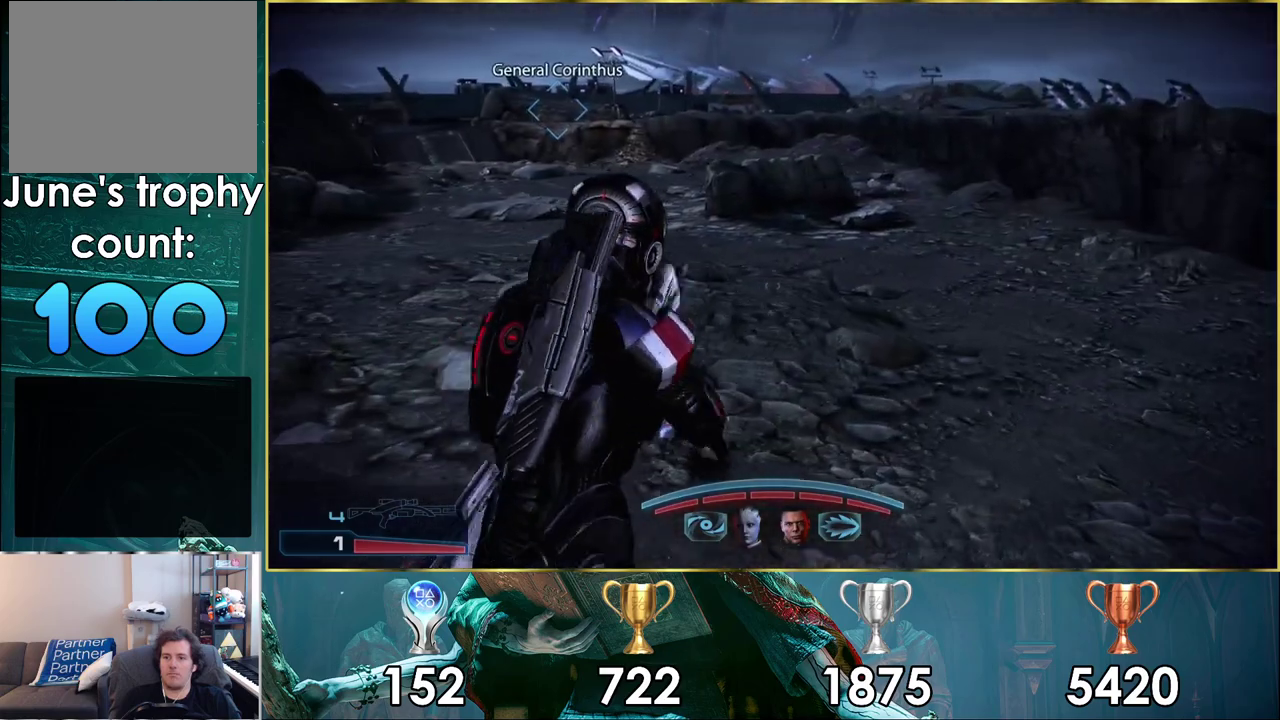
{"dt_ms": 400, "buttons": ["CROSS"], "left_stick": "up", "right_stick": "center", "events": []}
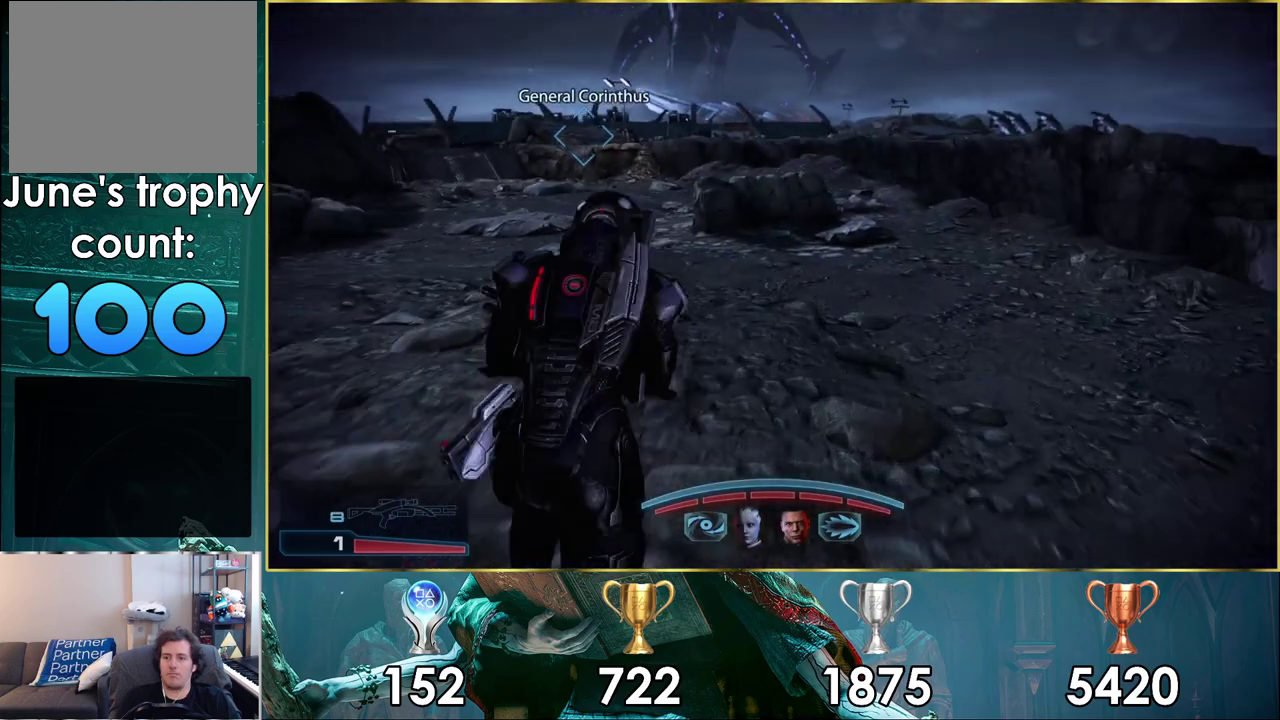
{"dt_ms": 600, "buttons": ["CROSS"], "left_stick": "up", "right_stick": "center", "events": [[50, "left_stick", "up-left"], [400, "left_stick", "up"]]}
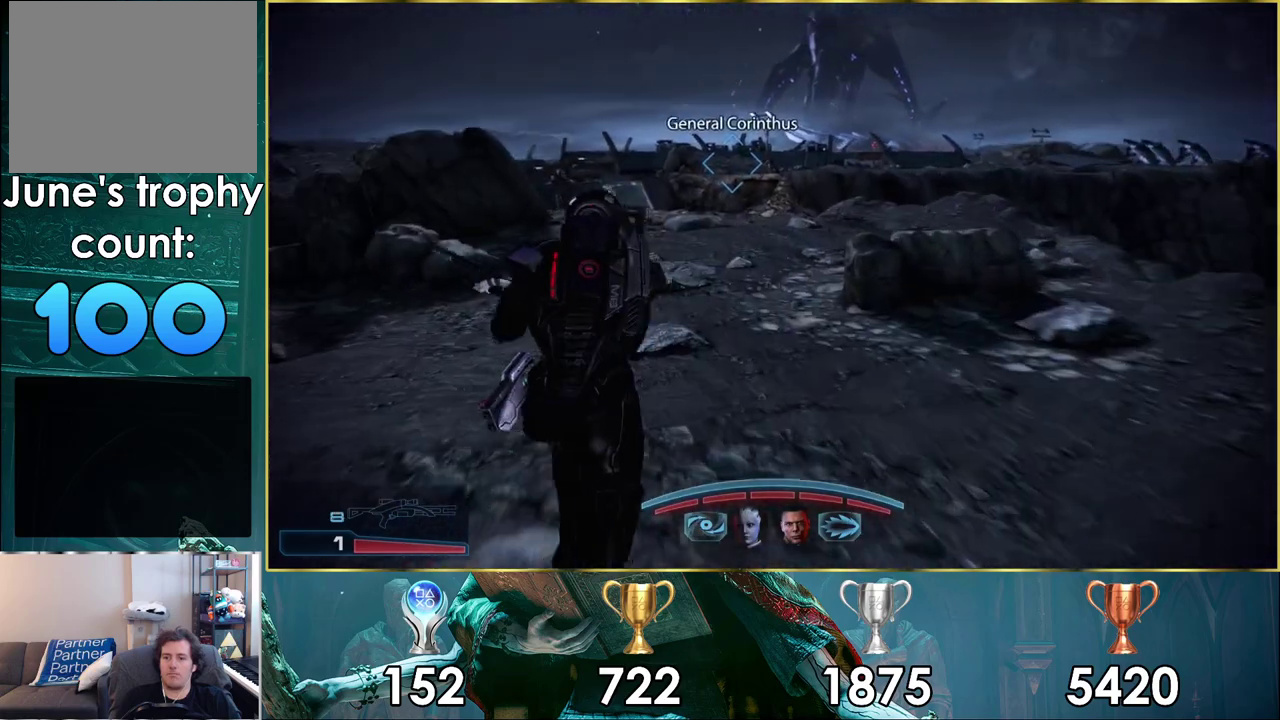
{"dt_ms": 500, "buttons": ["CROSS"], "left_stick": "up", "right_stick": "center", "events": []}
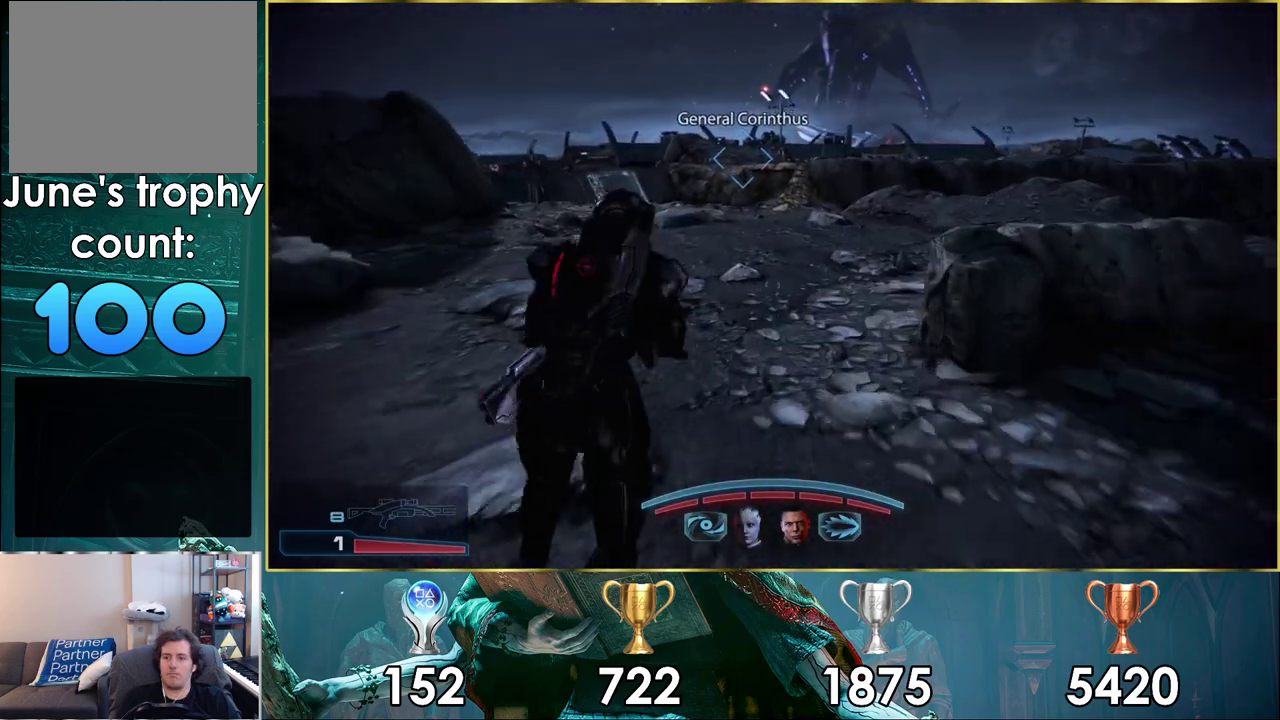
{"dt_ms": 500, "buttons": ["CROSS"], "left_stick": "up", "right_stick": "center", "events": []}
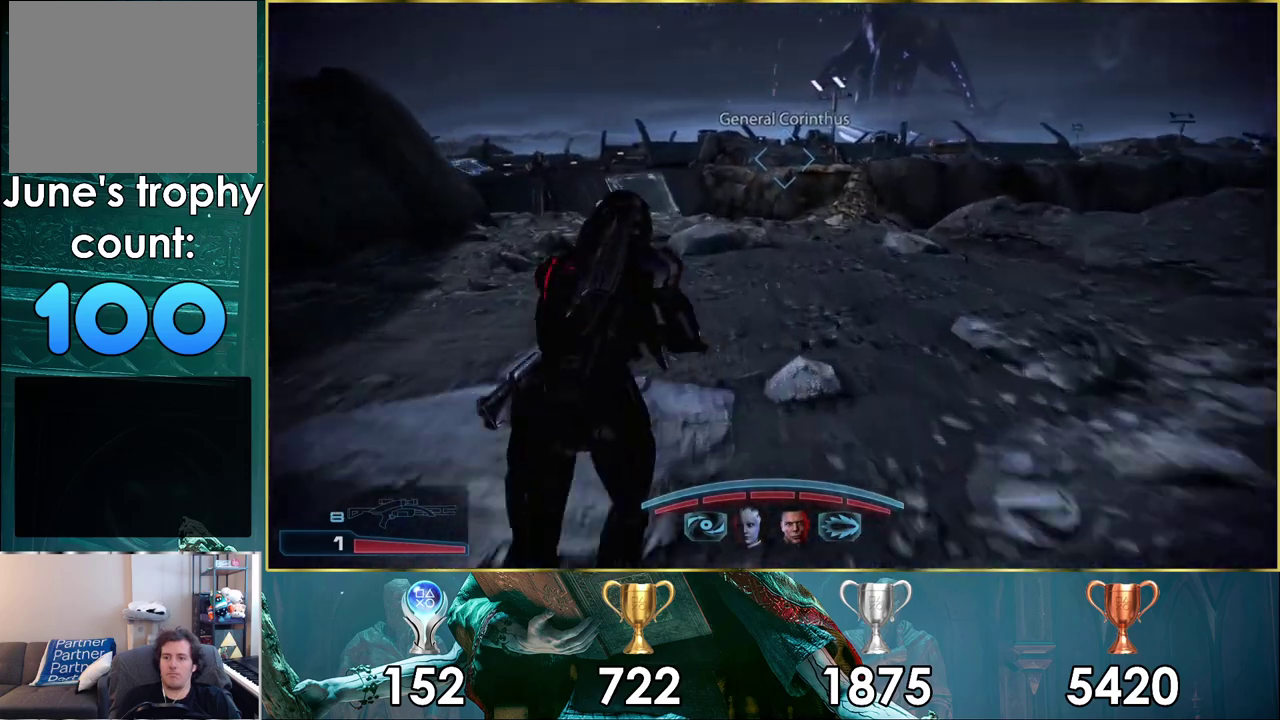
{"dt_ms": 500, "buttons": ["CROSS"], "left_stick": "up", "right_stick": "center", "events": []}
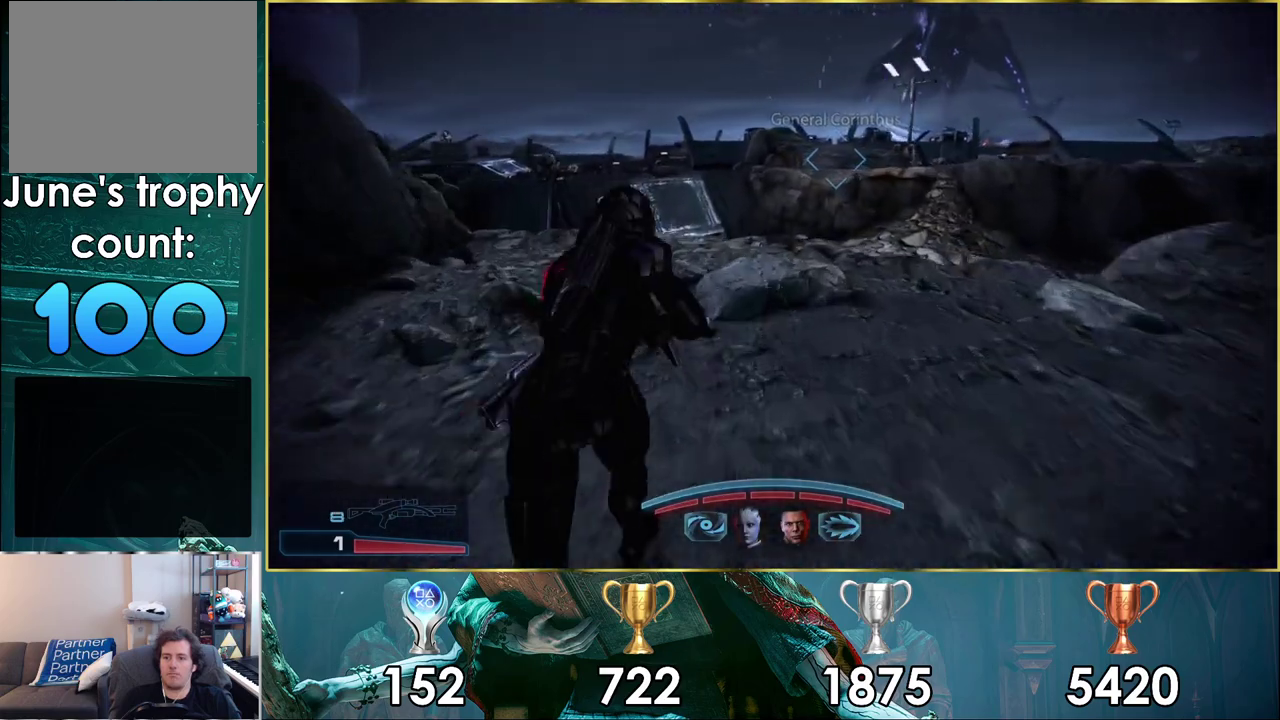
{"dt_ms": 500, "buttons": ["CROSS"], "left_stick": "up", "right_stick": "center", "events": []}
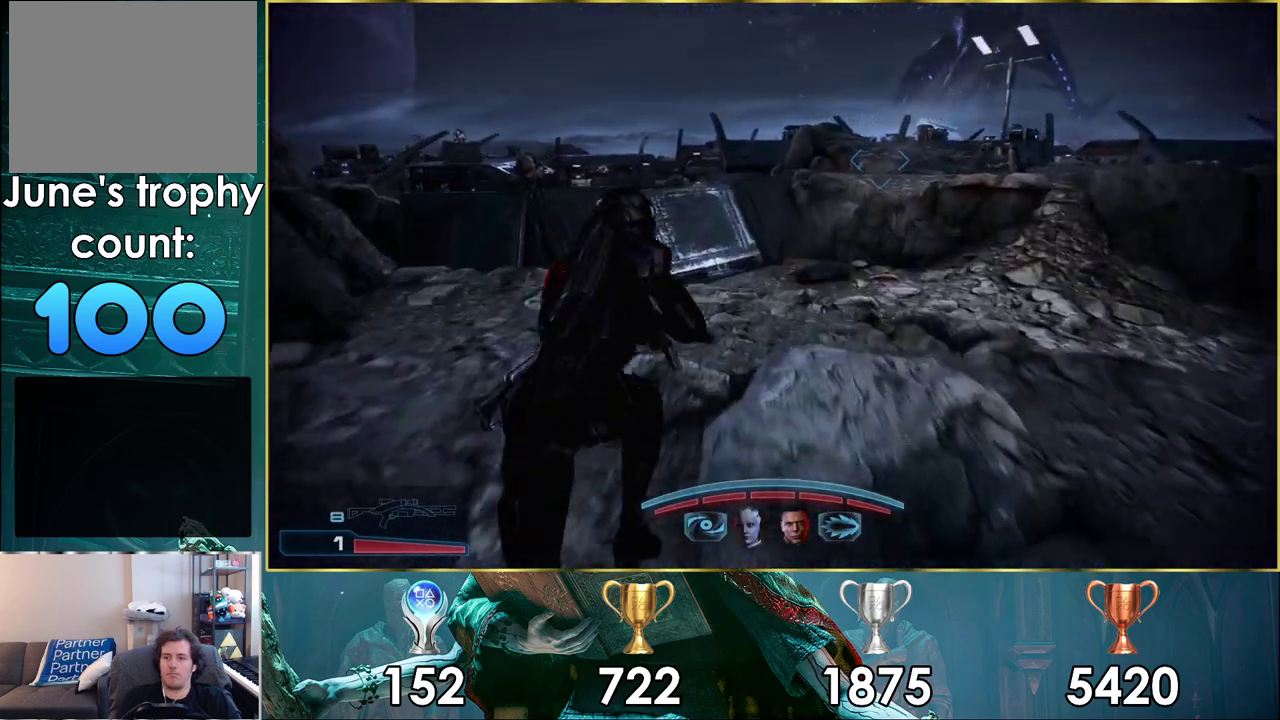
{"dt_ms": 500, "buttons": ["CROSS"], "left_stick": "up", "right_stick": "center", "events": []}
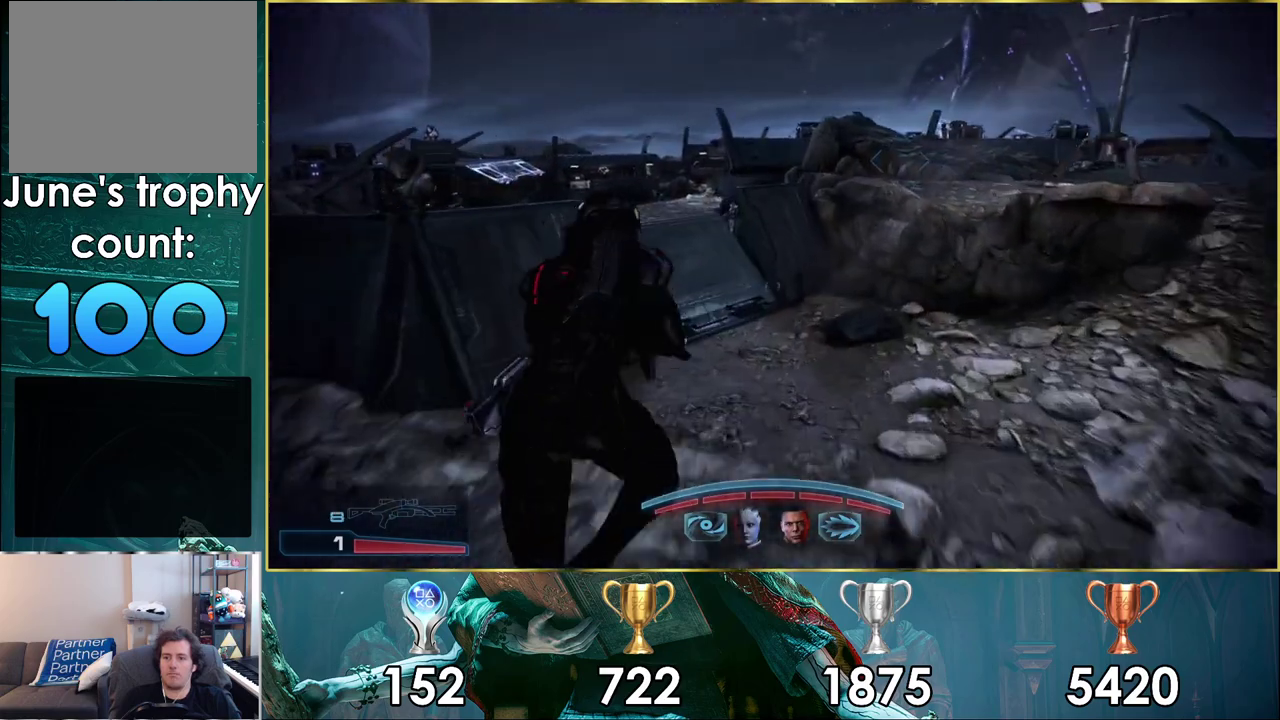
{"dt_ms": 500, "buttons": ["CROSS"], "left_stick": "up", "right_stick": "center", "events": []}
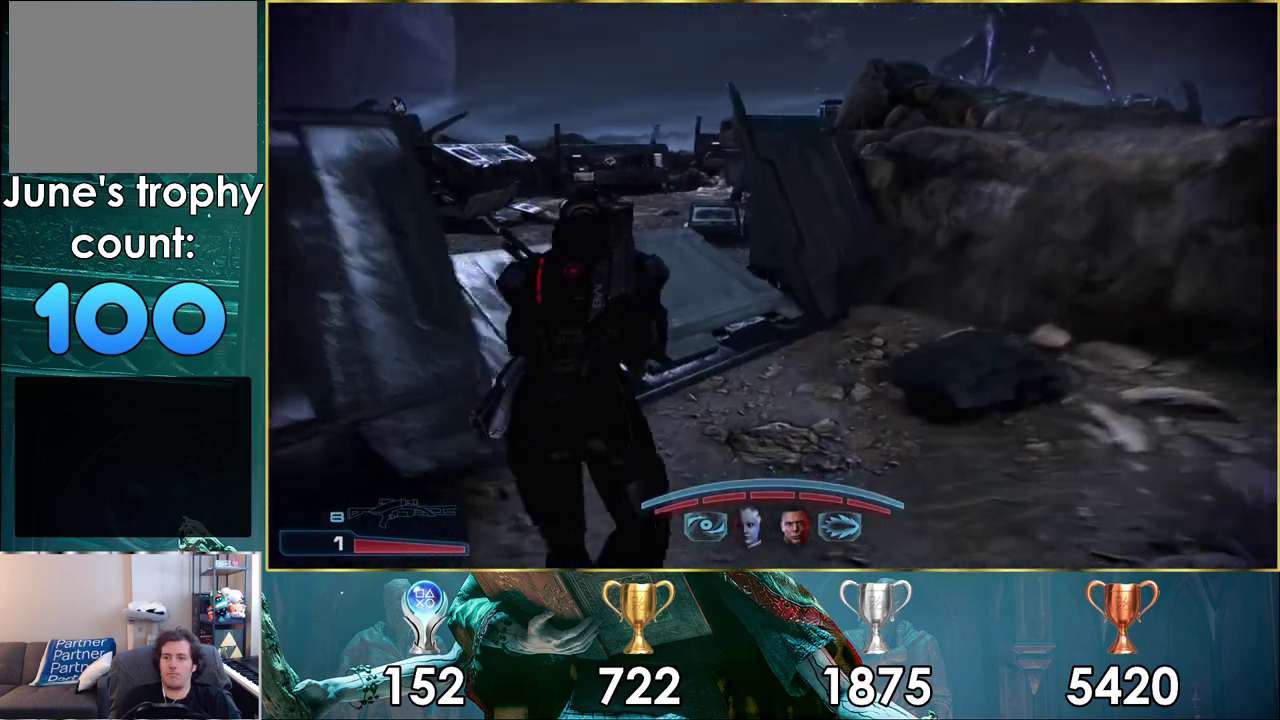
{"dt_ms": 500, "buttons": ["CROSS"], "left_stick": "up-left", "right_stick": "center", "events": [[250, "left_stick", "up-left"]]}
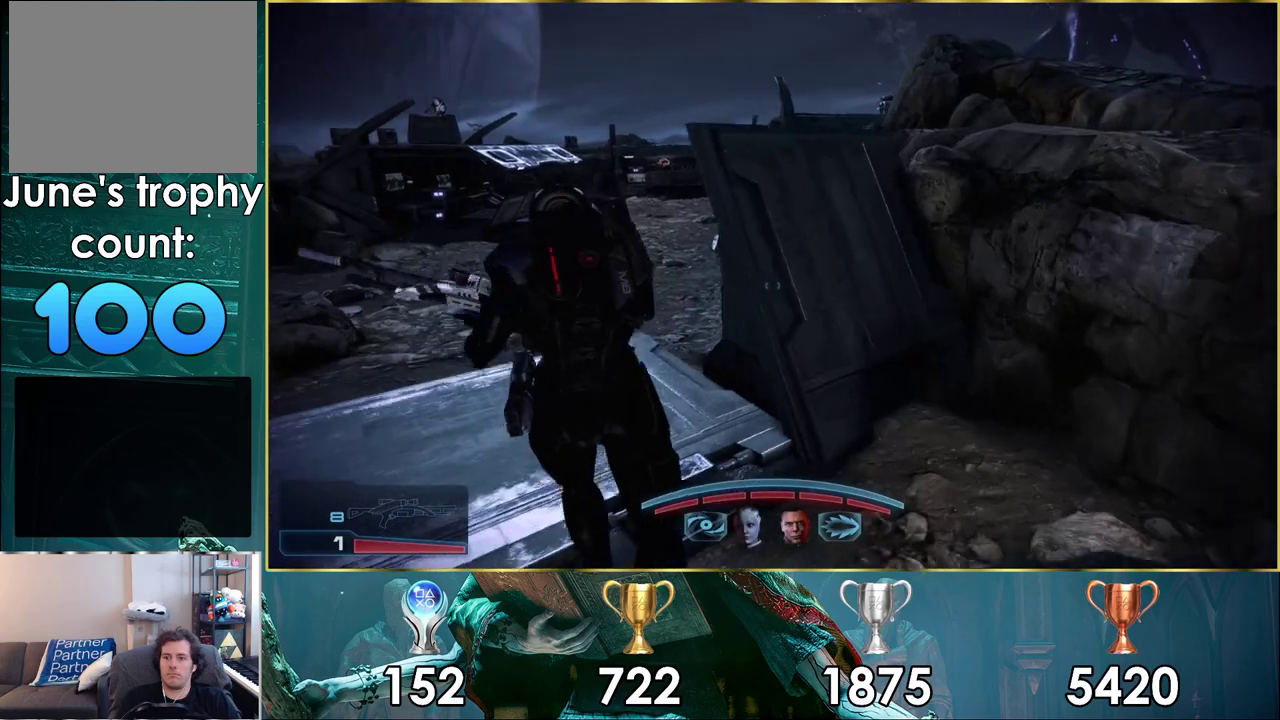
{"dt_ms": 500, "buttons": ["CROSS"], "left_stick": "up-left", "right_stick": "center"}
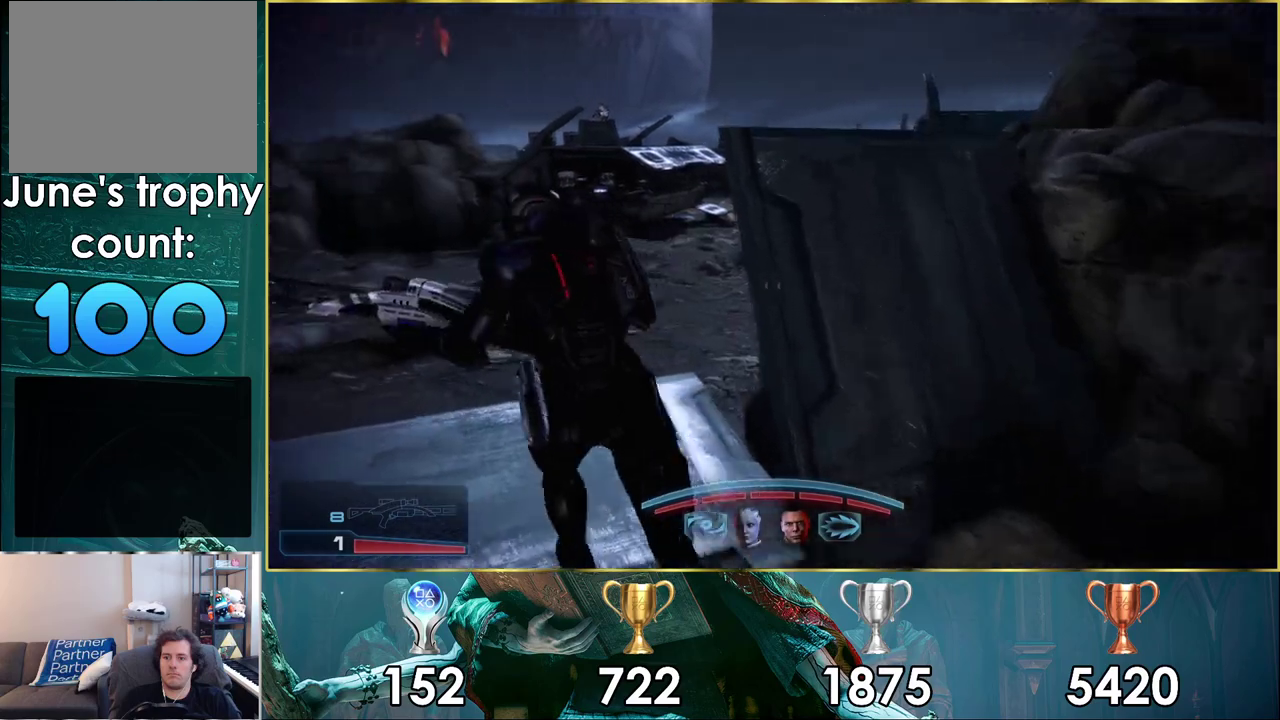
{"dt_ms": 300, "buttons": ["CROSS"], "left_stick": "up", "right_stick": "center", "events": [[217, "left_stick", "up"]]}
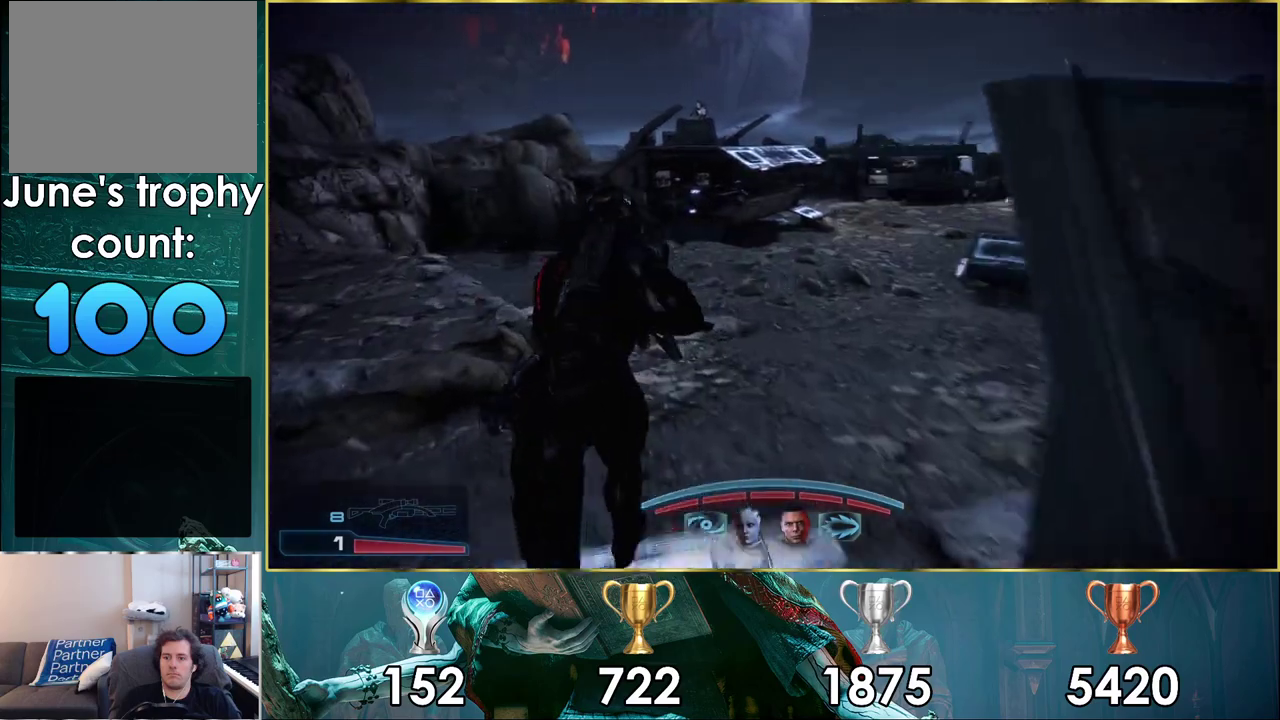
{"dt_ms": 700, "buttons": ["CROSS"], "left_stick": "up", "right_stick": "center", "events": []}
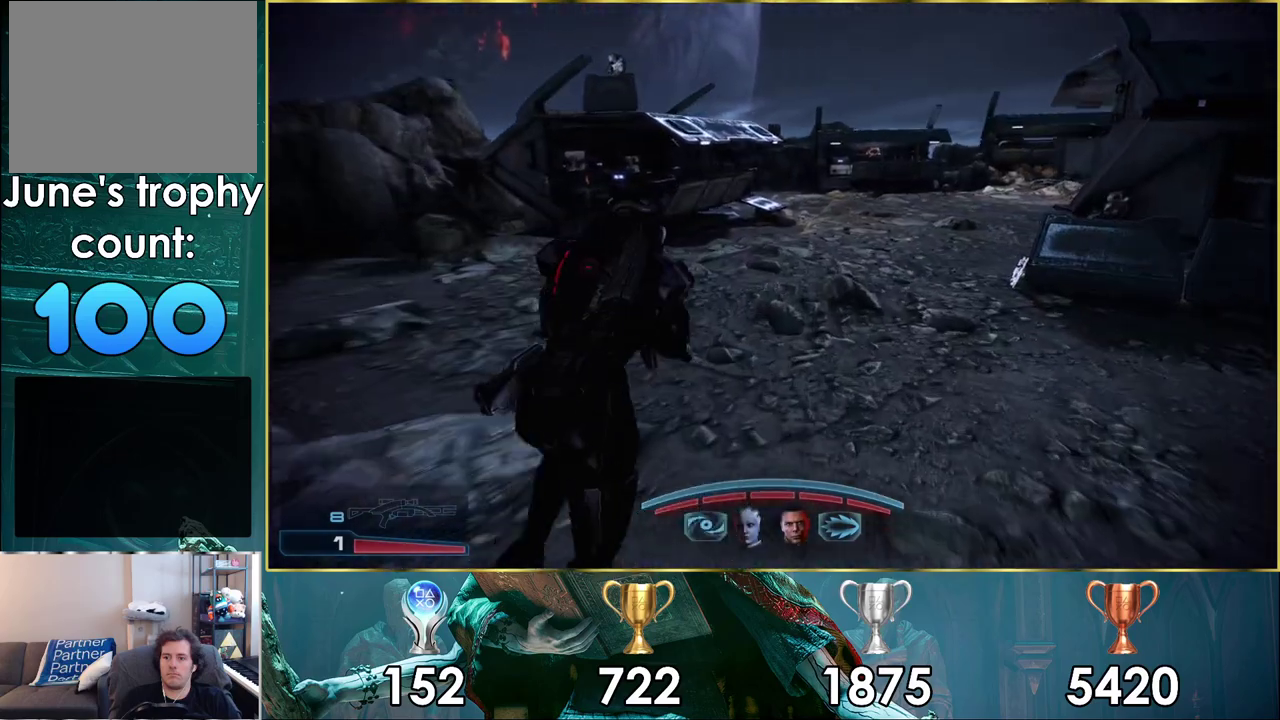
{"dt_ms": 500, "buttons": ["CROSS"], "left_stick": "up", "right_stick": "center", "events": []}
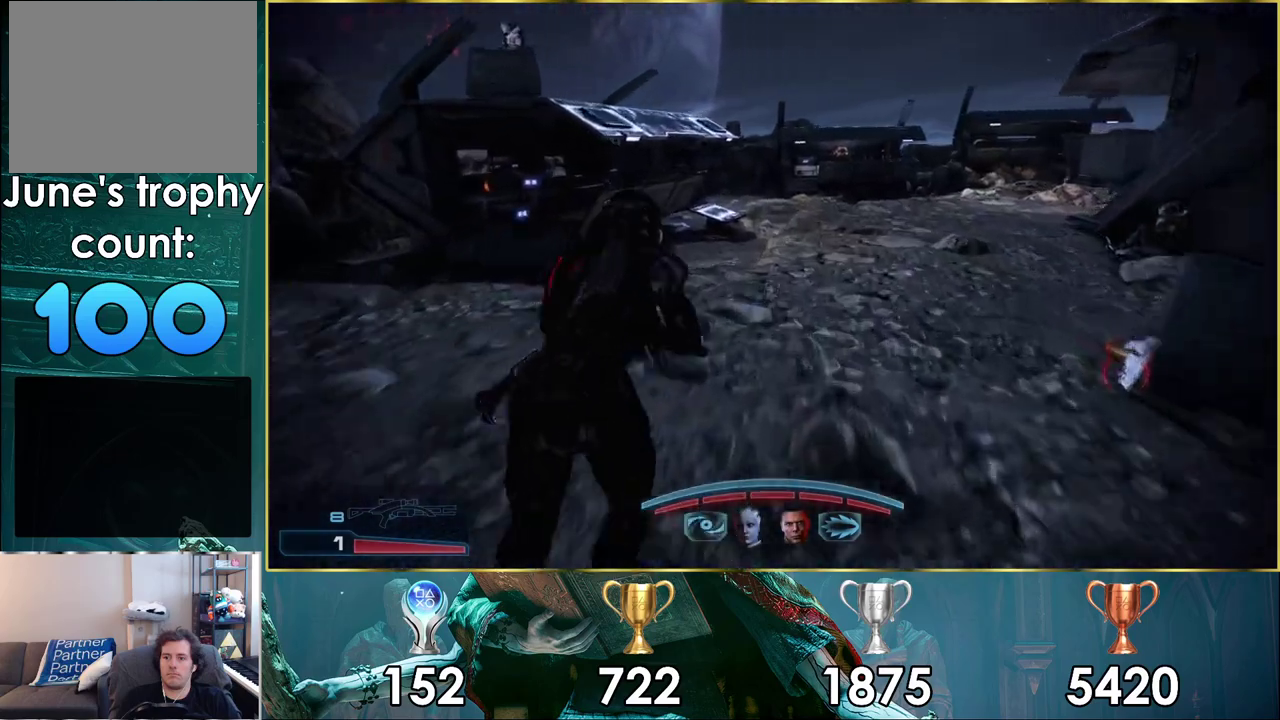
{"dt_ms": 500, "buttons": ["CROSS"], "left_stick": "up", "right_stick": "center", "events": []}
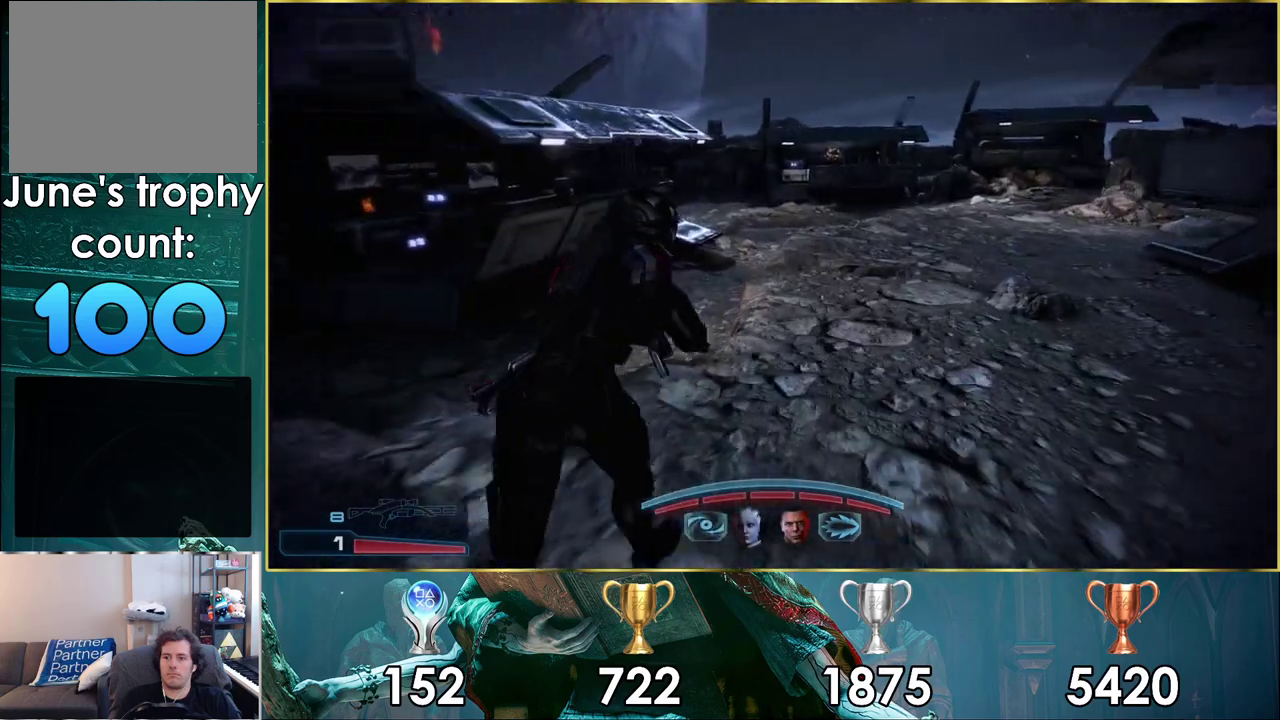
{"dt_ms": 500, "buttons": ["CROSS"], "left_stick": "up", "right_stick": "center", "events": []}
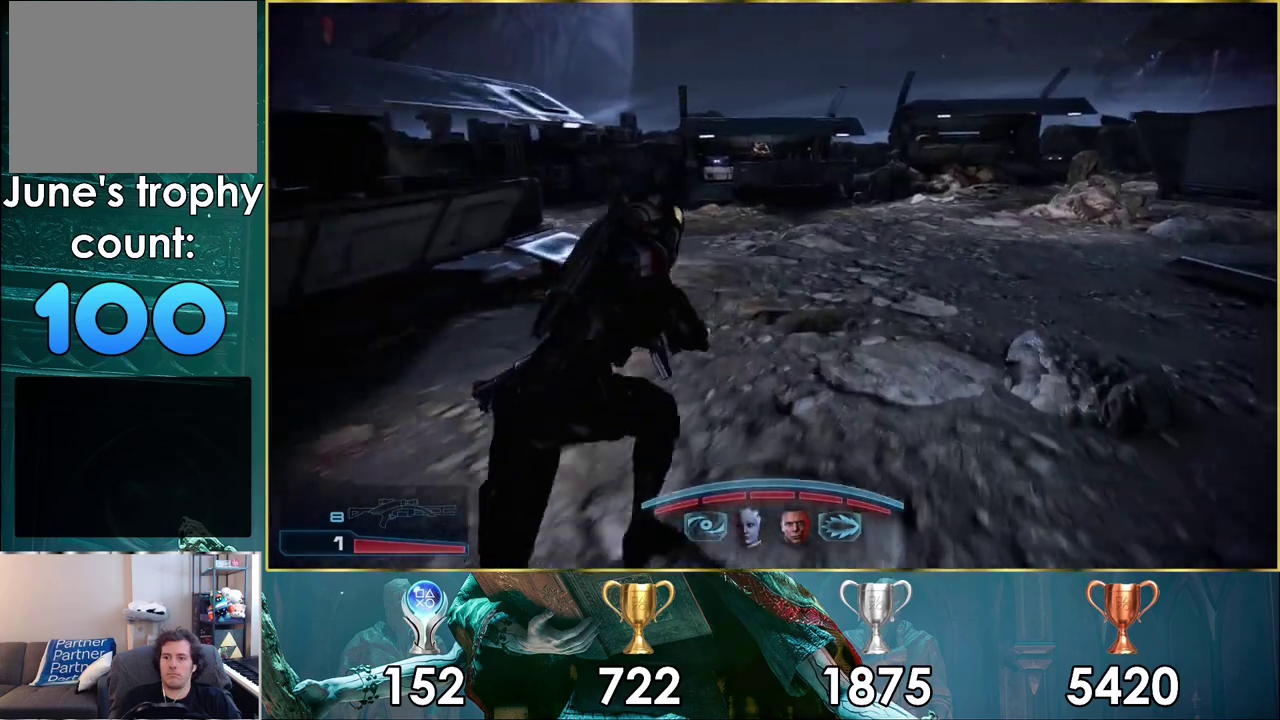
{"dt_ms": 500, "buttons": ["CROSS"], "left_stick": "up", "right_stick": "center", "events": []}
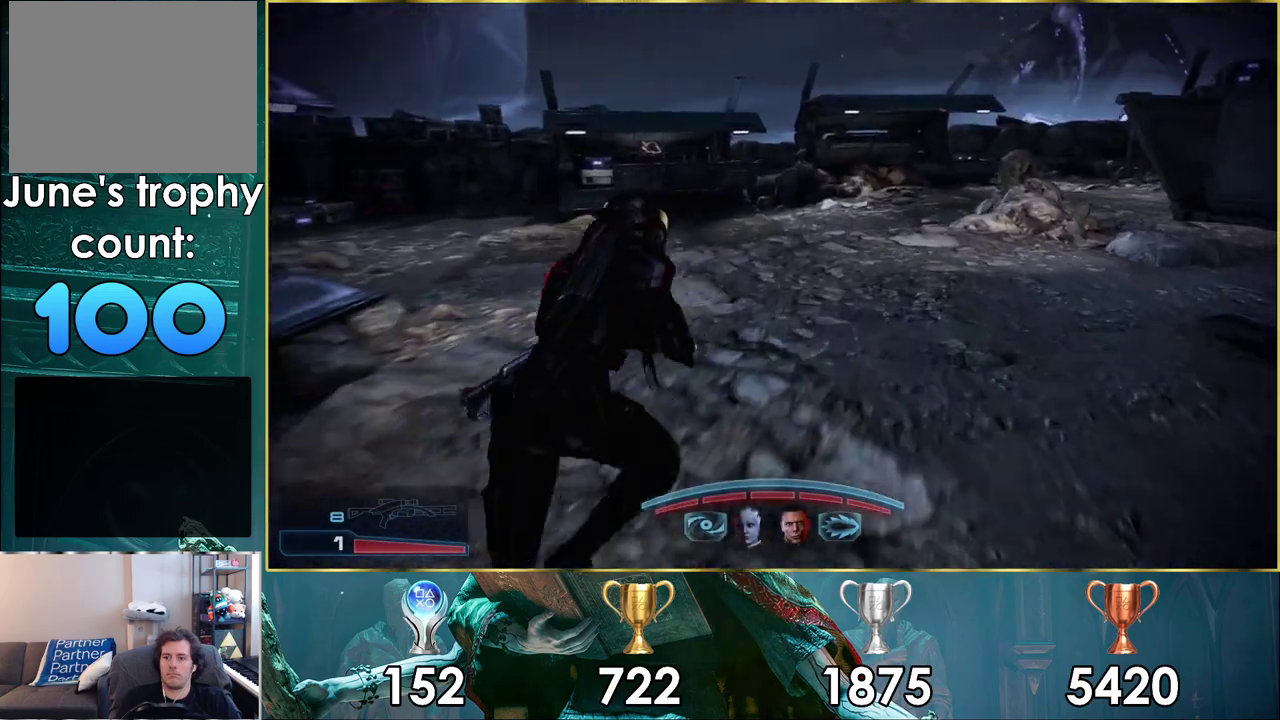
{"dt_ms": 500, "buttons": ["CROSS"], "left_stick": "up", "right_stick": "center", "events": []}
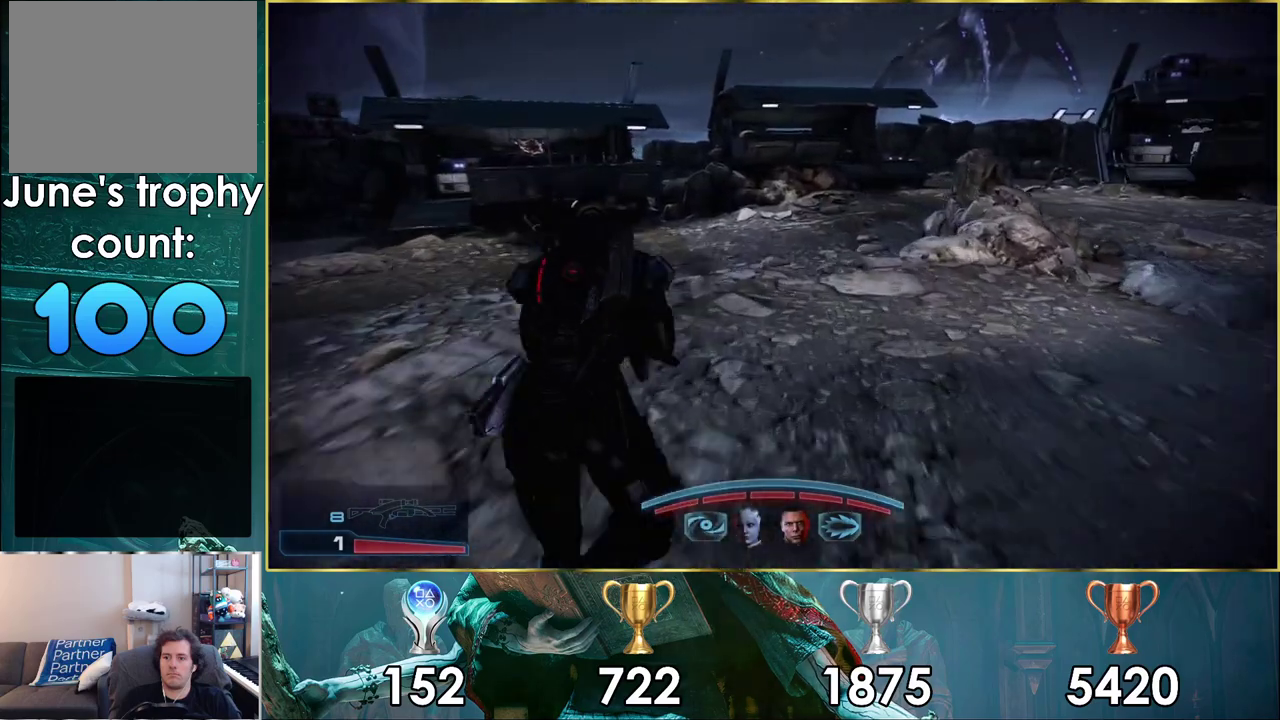
{"dt_ms": 500, "buttons": ["CROSS"], "left_stick": "up", "right_stick": "center", "events": []}
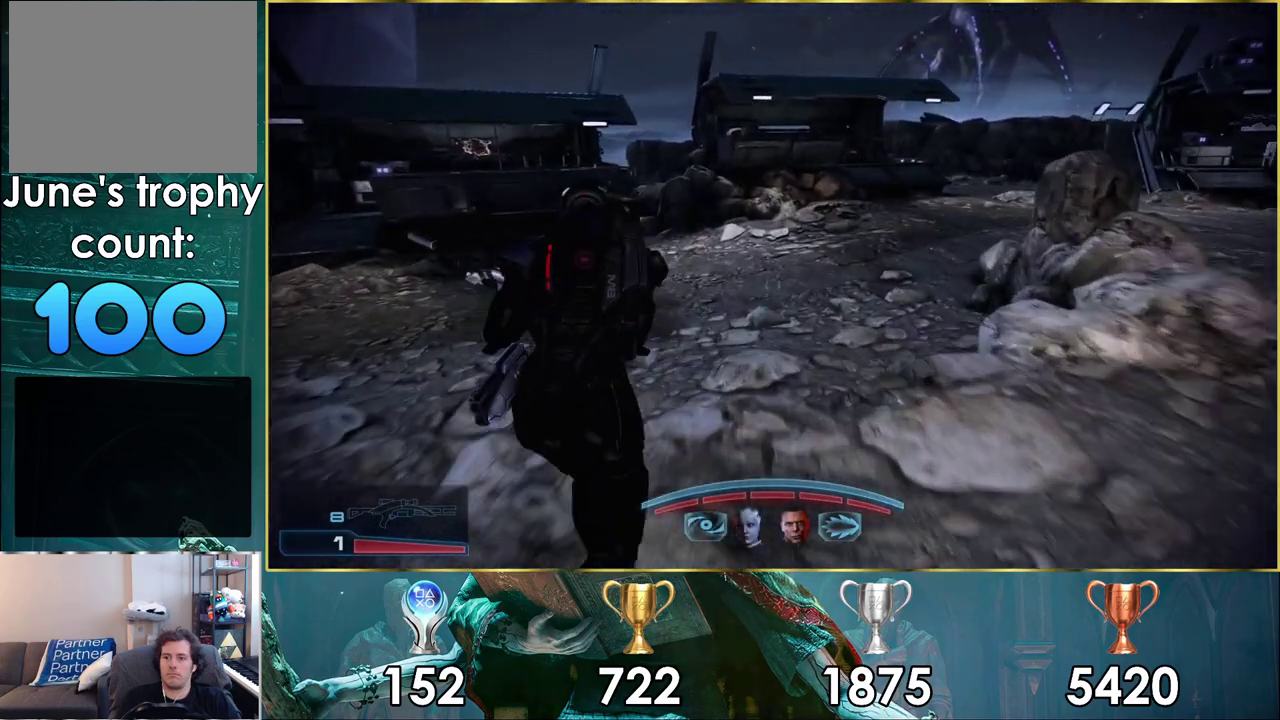
{"dt_ms": 500, "buttons": ["CROSS"], "left_stick": "up", "right_stick": "center", "events": []}
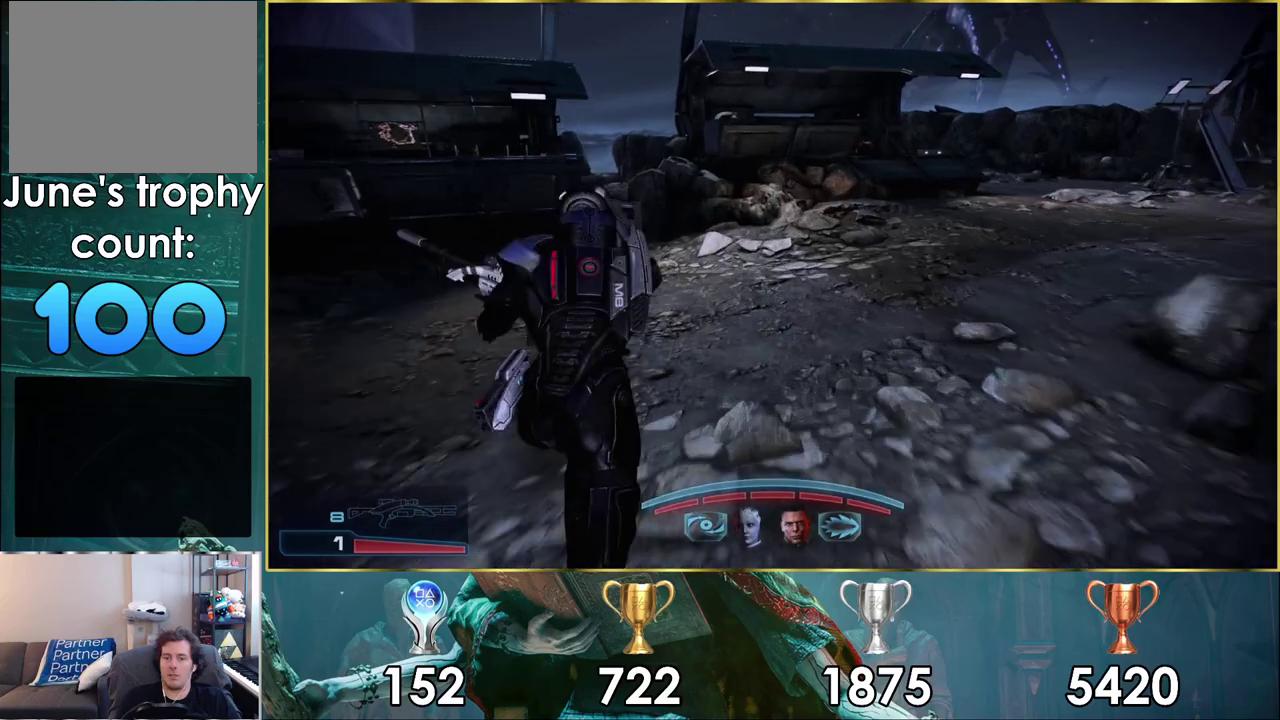
{"dt_ms": 500, "buttons": ["CROSS"], "left_stick": "up-right", "right_stick": "center", "events": [[233, "left_stick", "up-right"]]}